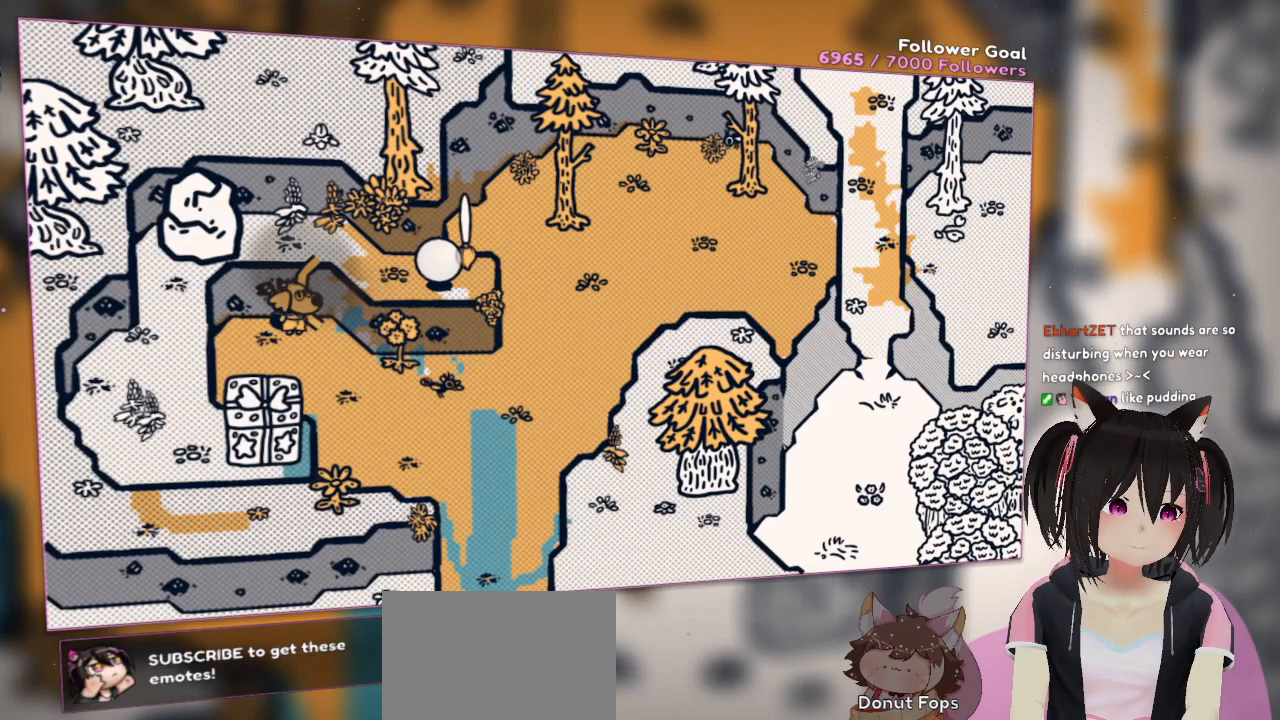
Gameplay with a controller (Nintendo layout); each line is a JSON object with the inputs held at the frame after it. "events" lists button and stick changes between this image and that frame as [ms after this image, input, new state], when the widget could be followed in between. Not read: L1 R1.
{"buttons": ["A"], "left_stick": "up-right", "right_stick": "center", "events": [[50, "left_stick", "up-right"], [83, "R2", "up"], [150, "A", "down"], [217, "left_stick", "up"], [450, "left_stick", "up-right"]]}
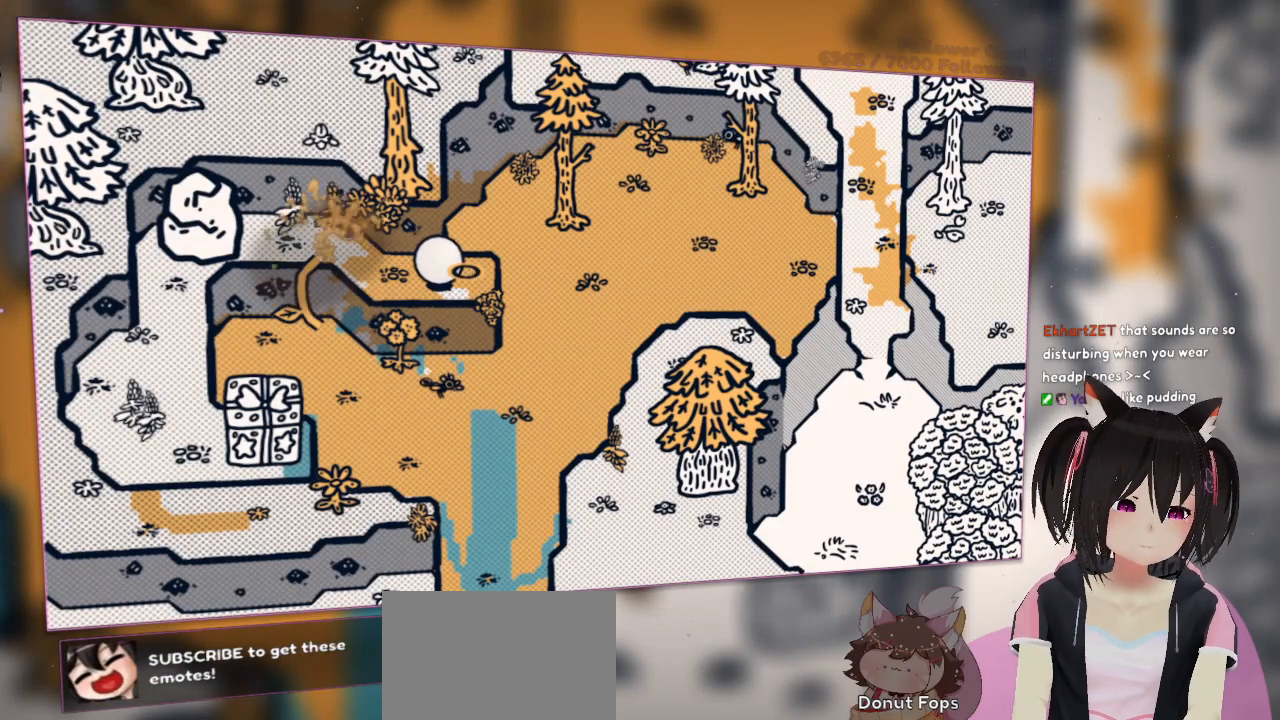
{"buttons": [], "left_stick": "center", "right_stick": "up", "events": [[50, "left_stick", "right"], [117, "A", "up"], [183, "left_stick", "down-right"], [417, "left_stick", "center"], [483, "right_stick", "up"]]}
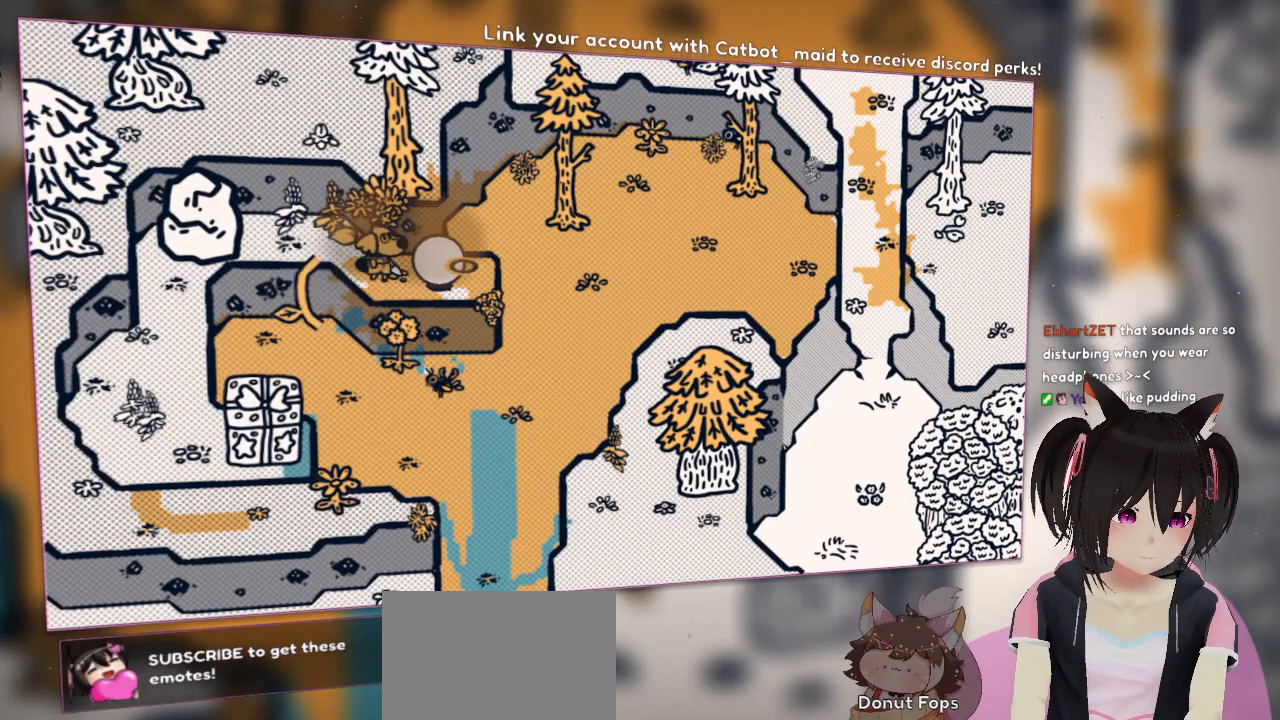
{"buttons": ["R2"], "left_stick": "center", "right_stick": "center", "events": [[83, "R2", "down"], [83, "right_stick", "left"], [183, "right_stick", "center"], [317, "R2", "up"], [383, "left_stick", "right"], [450, "R2", "down"], [483, "left_stick", "center"]]}
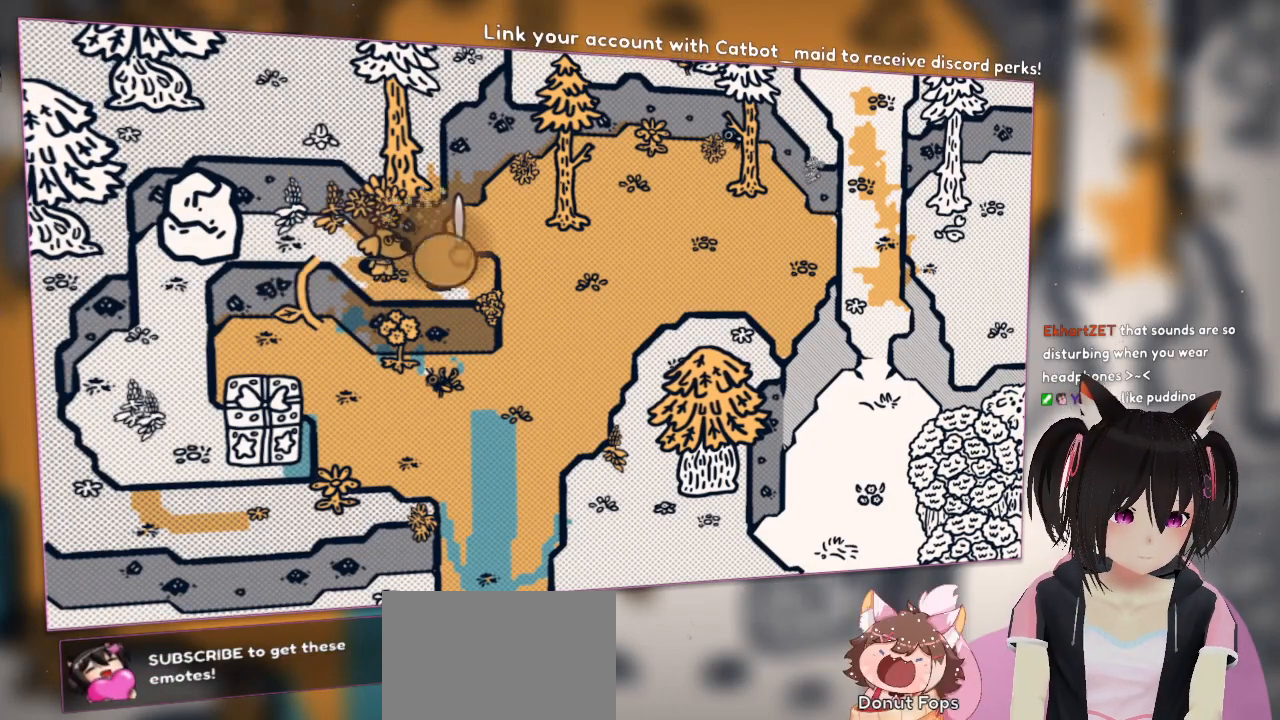
{"buttons": ["A"], "left_stick": "center", "right_stick": "center", "events": [[33, "right_stick", "down-left"], [200, "R2", "up"], [233, "right_stick", "center"], [317, "A", "down"]]}
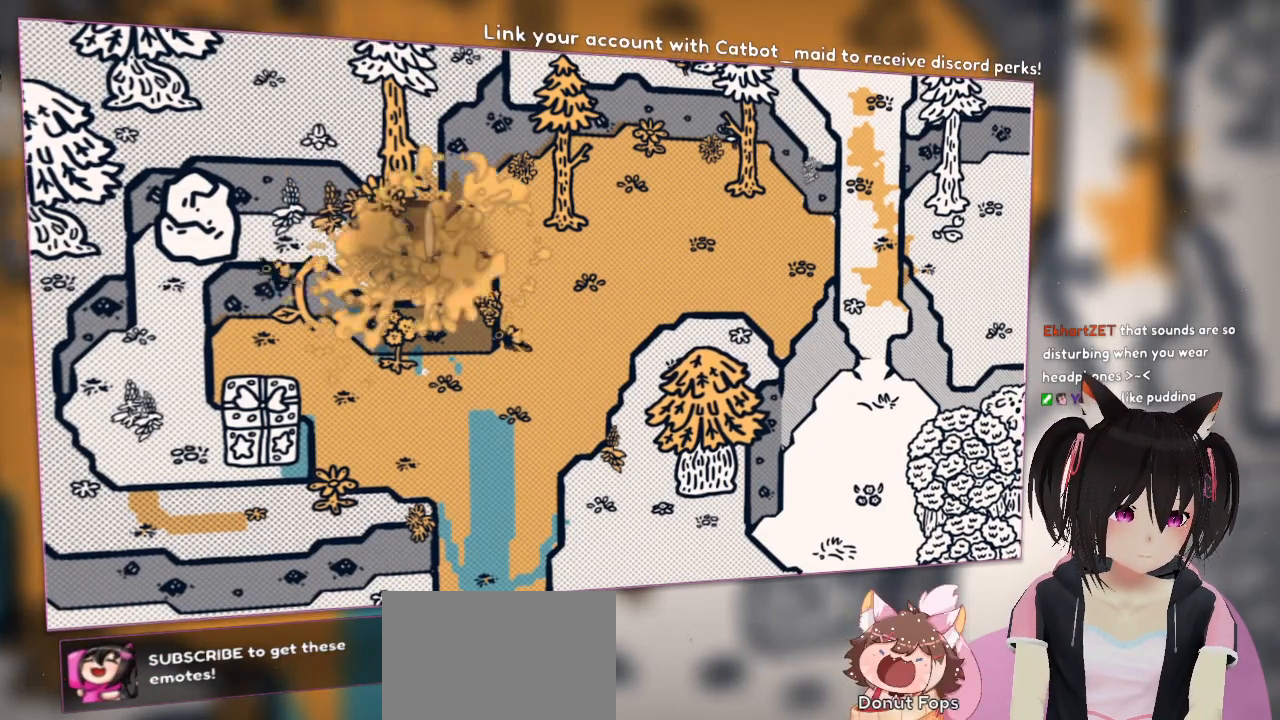
{"buttons": [], "left_stick": "right", "right_stick": "center", "events": [[433, "A", "up"], [467, "left_stick", "right"]]}
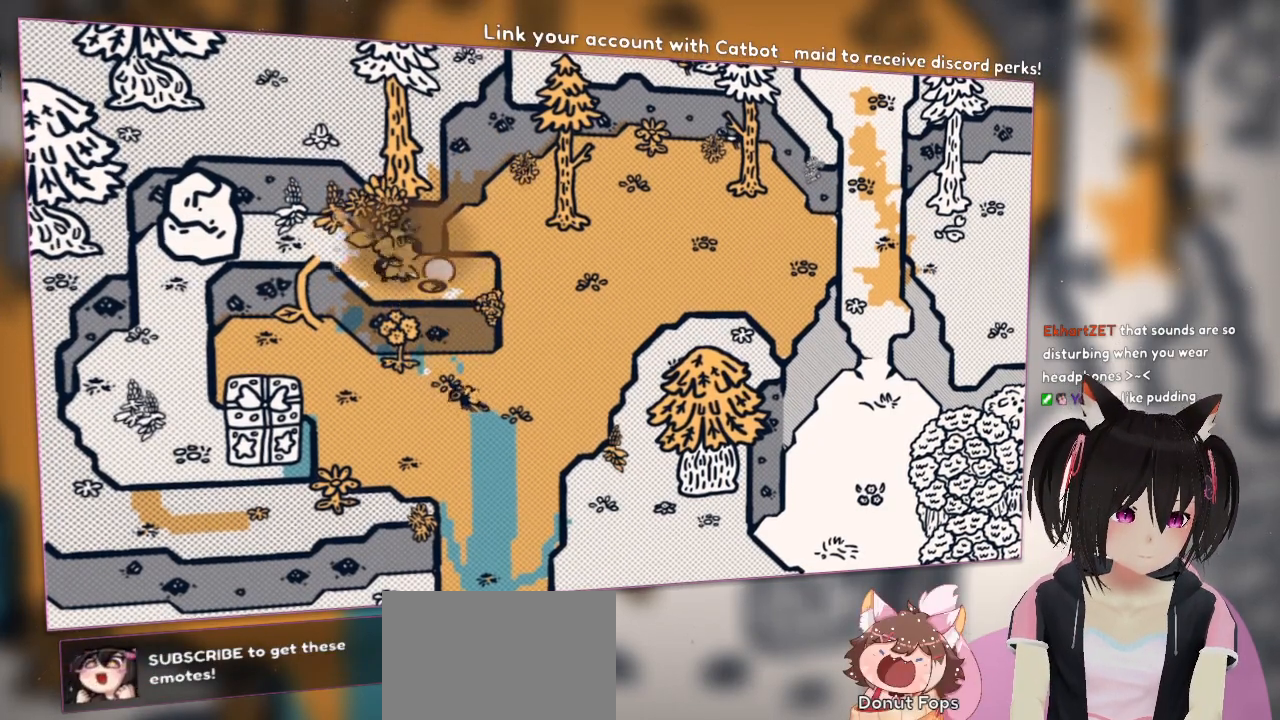
{"buttons": [], "left_stick": "center", "right_stick": "center", "events": [[400, "left_stick", "center"]]}
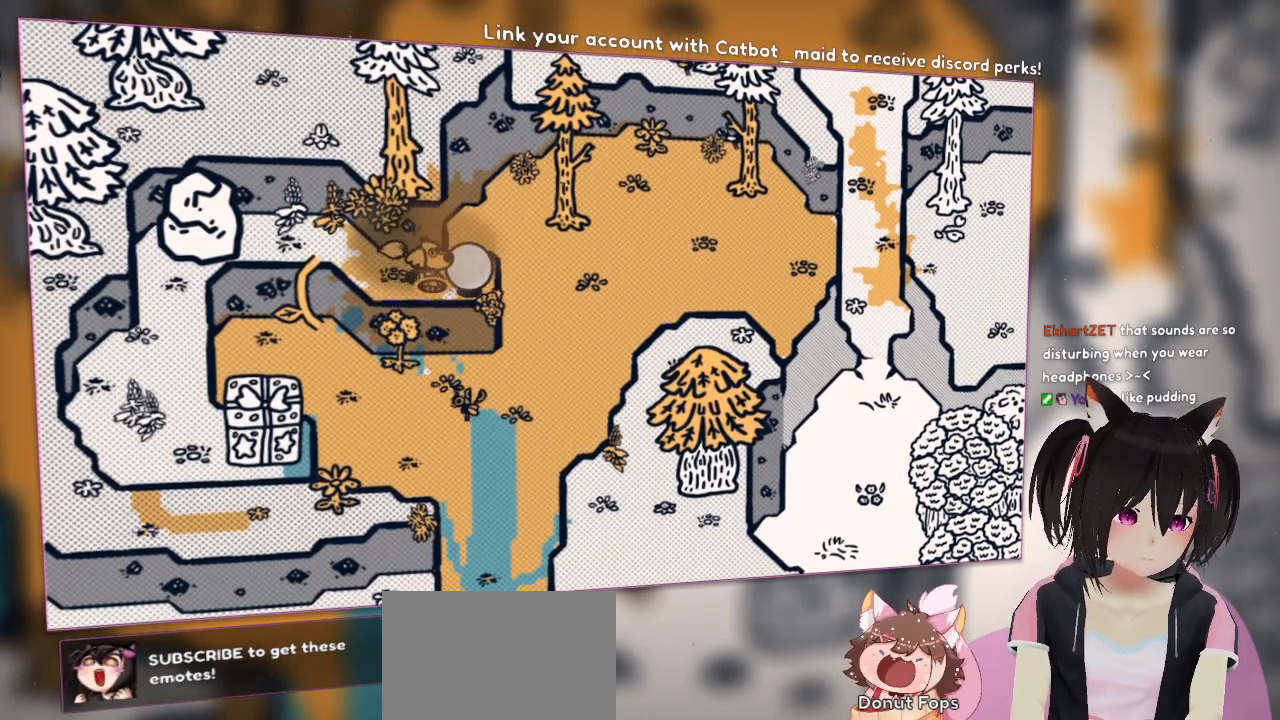
{"buttons": [], "left_stick": "center", "right_stick": "center", "events": [[250, "left_stick", "down-left"], [417, "left_stick", "center"]]}
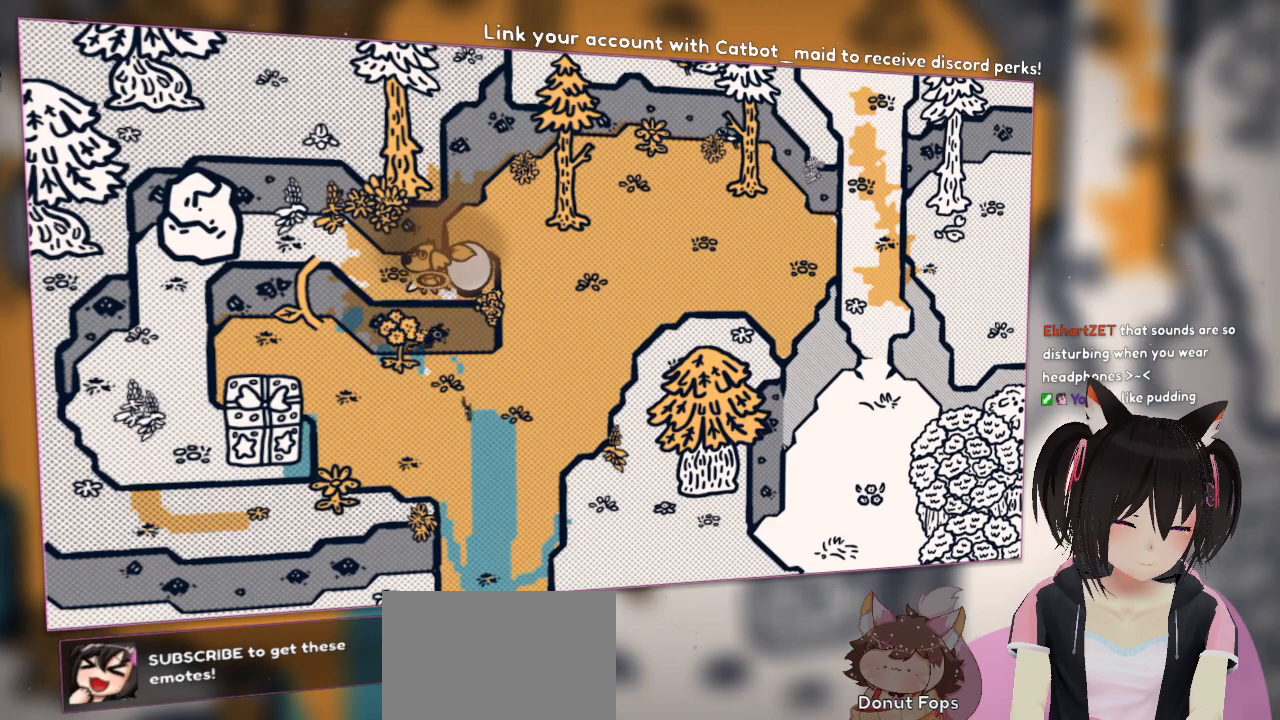
{"buttons": ["R2"], "left_stick": "center", "right_stick": "center", "events": [[17, "right_stick", "up"], [150, "right_stick", "up-right"], [250, "right_stick", "right"], [383, "right_stick", "center"], [433, "R2", "down"]]}
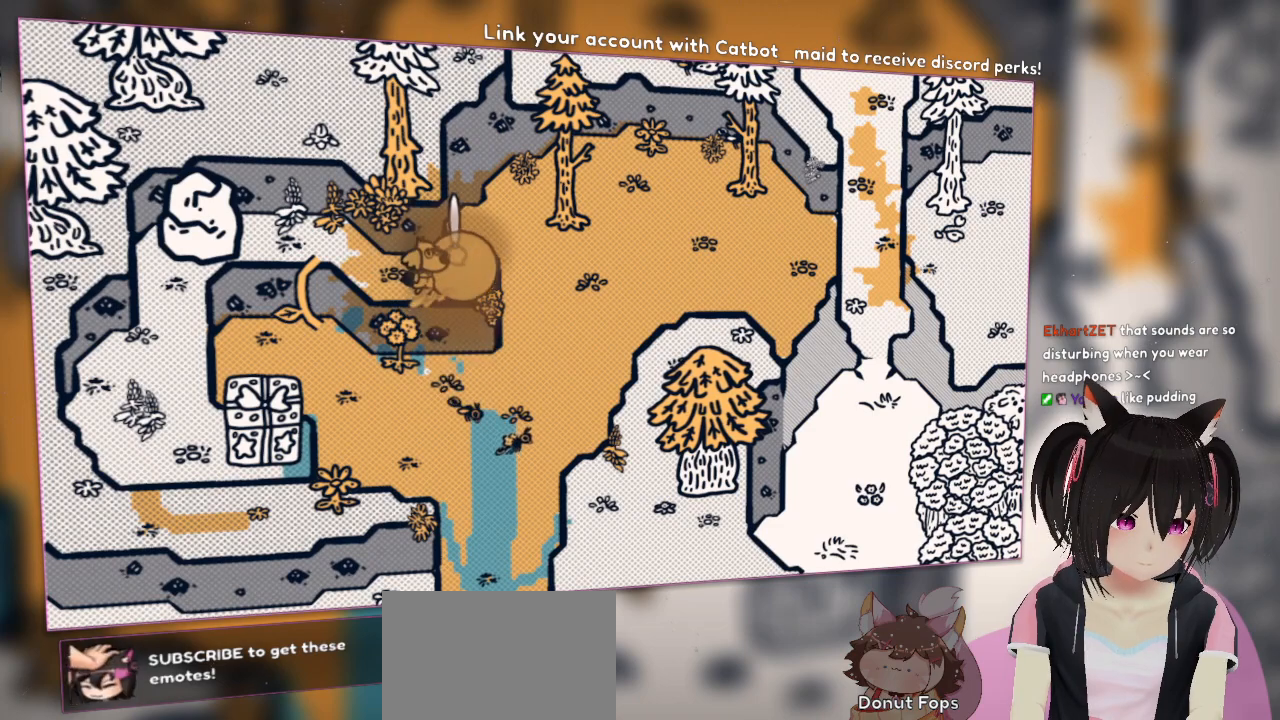
{"buttons": ["A"], "left_stick": "right", "right_stick": "center", "events": [[183, "R2", "up"], [217, "A", "down"], [400, "left_stick", "right"]]}
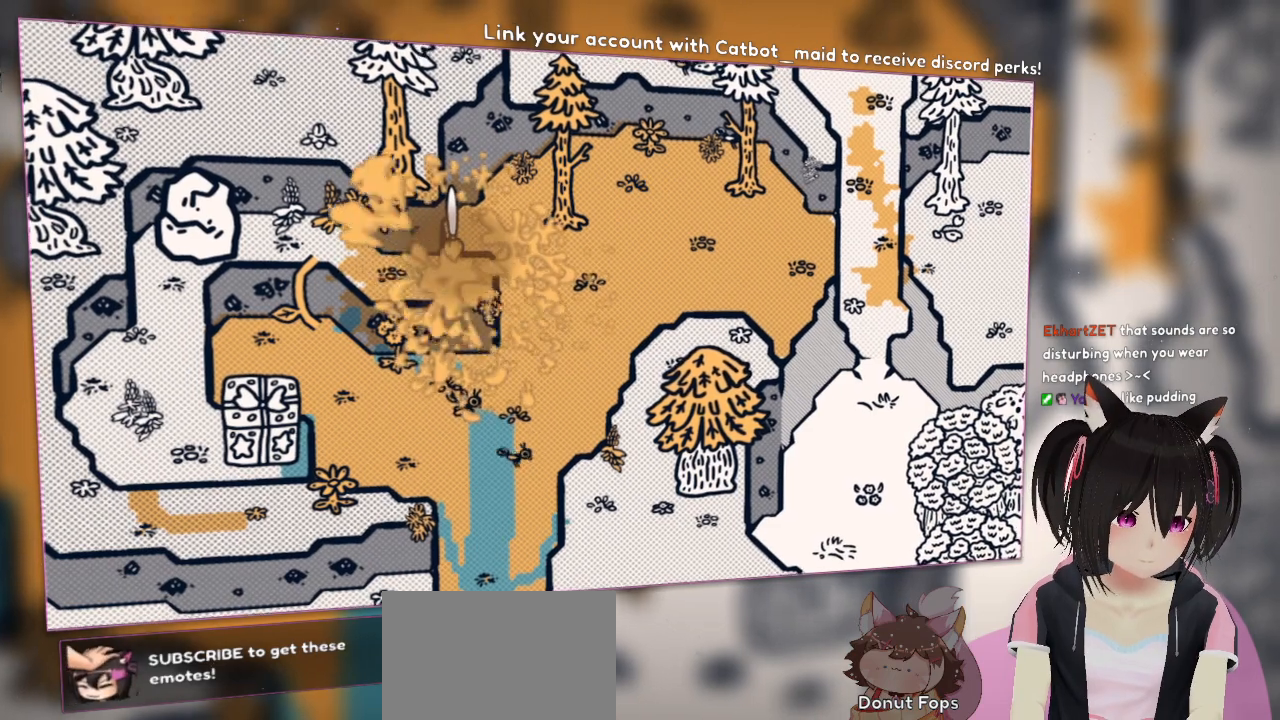
{"buttons": [], "left_stick": "center", "right_stick": "center", "events": [[300, "left_stick", "center"], [500, "A", "up"]]}
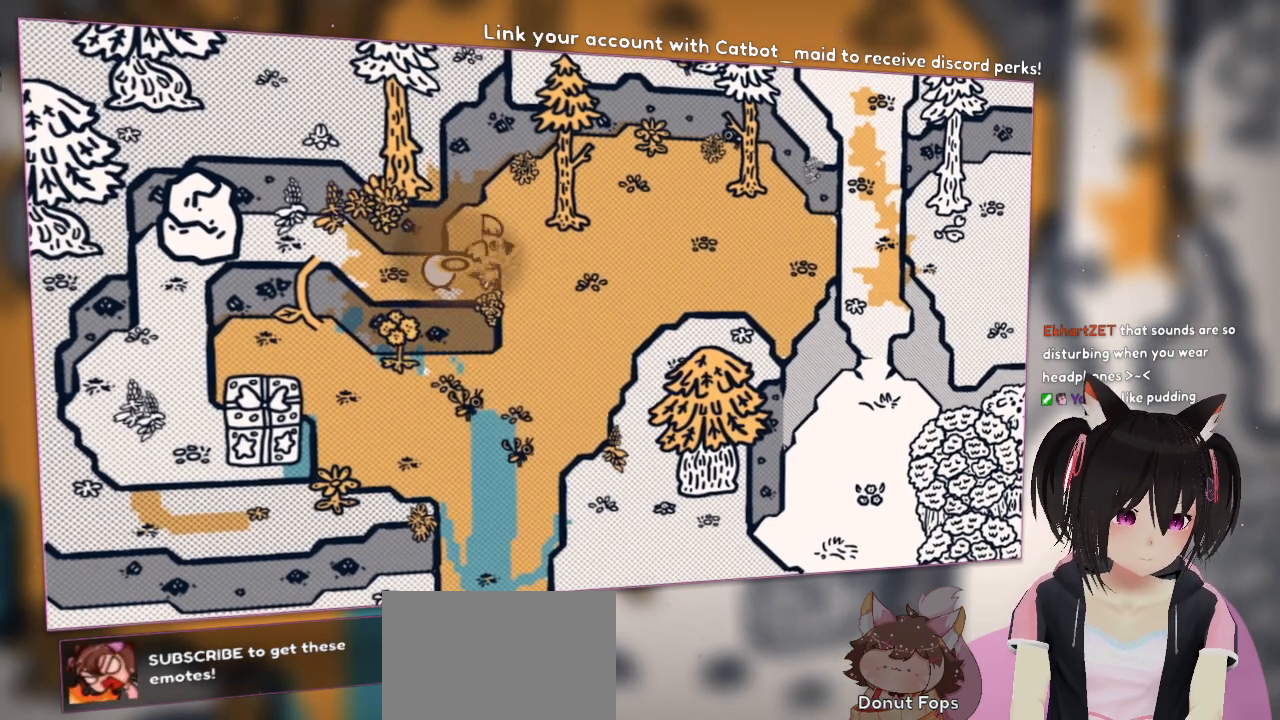
{"buttons": [], "left_stick": "left", "right_stick": "center", "events": [[433, "left_stick", "left"]]}
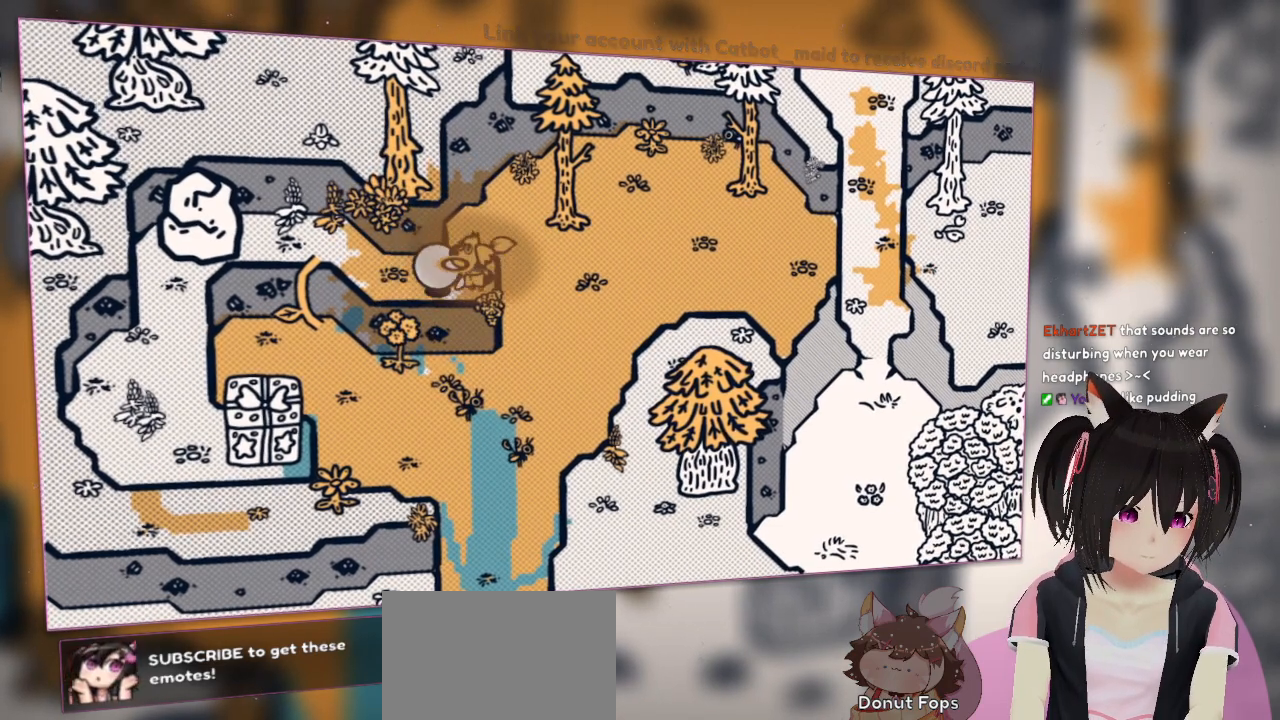
{"buttons": [], "left_stick": "left", "right_stick": "center", "events": []}
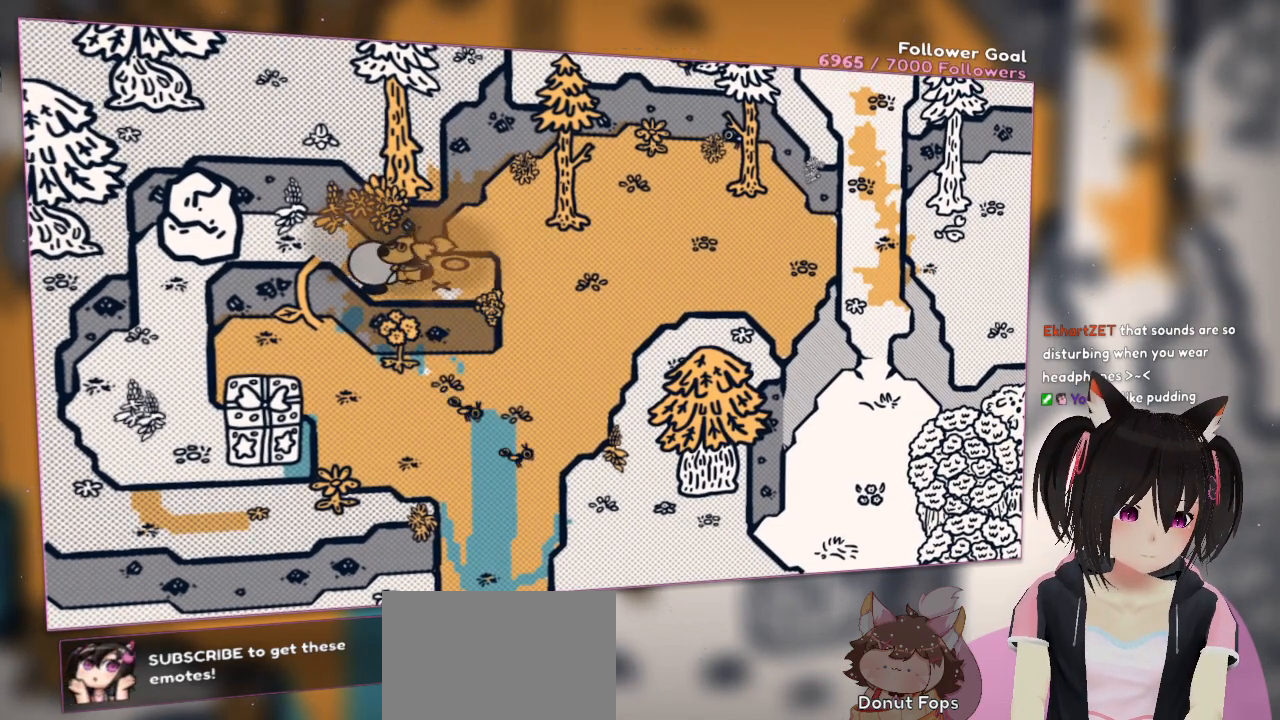
{"buttons": [], "left_stick": "center", "right_stick": "center", "events": [[67, "left_stick", "center"]]}
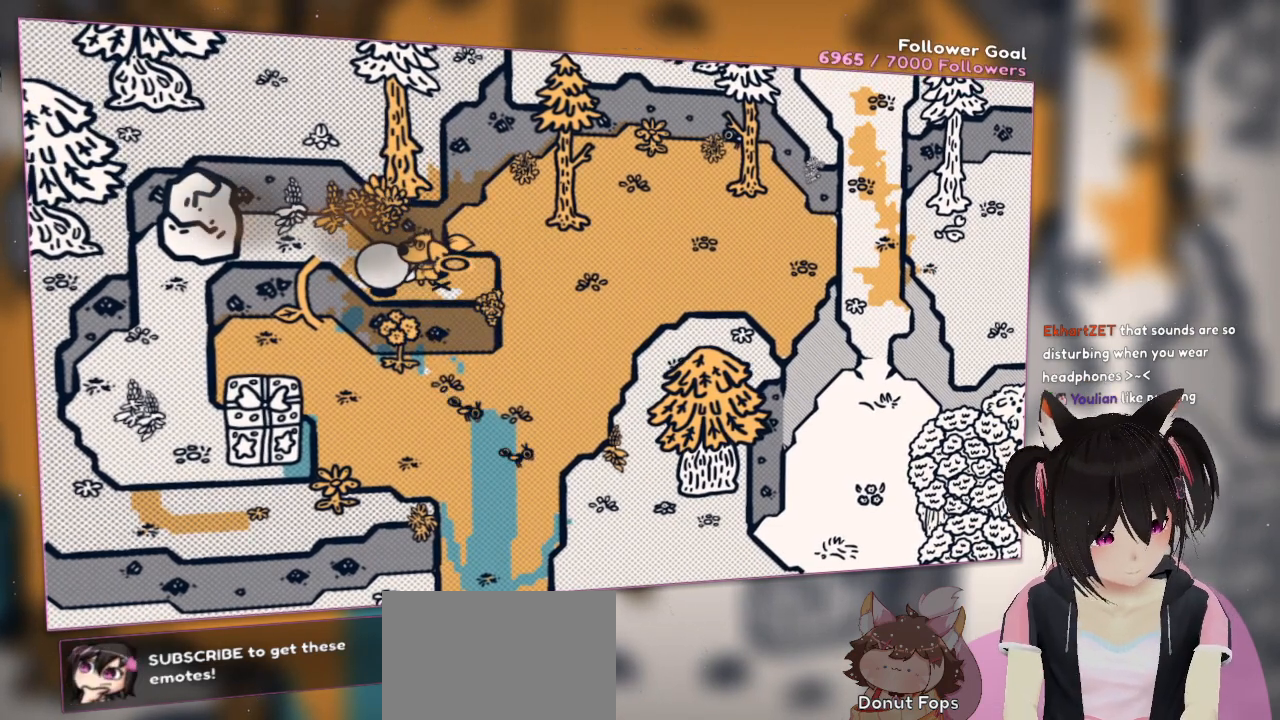
{"buttons": [], "left_stick": "up-left", "right_stick": "center", "events": [[267, "left_stick", "up-left"]]}
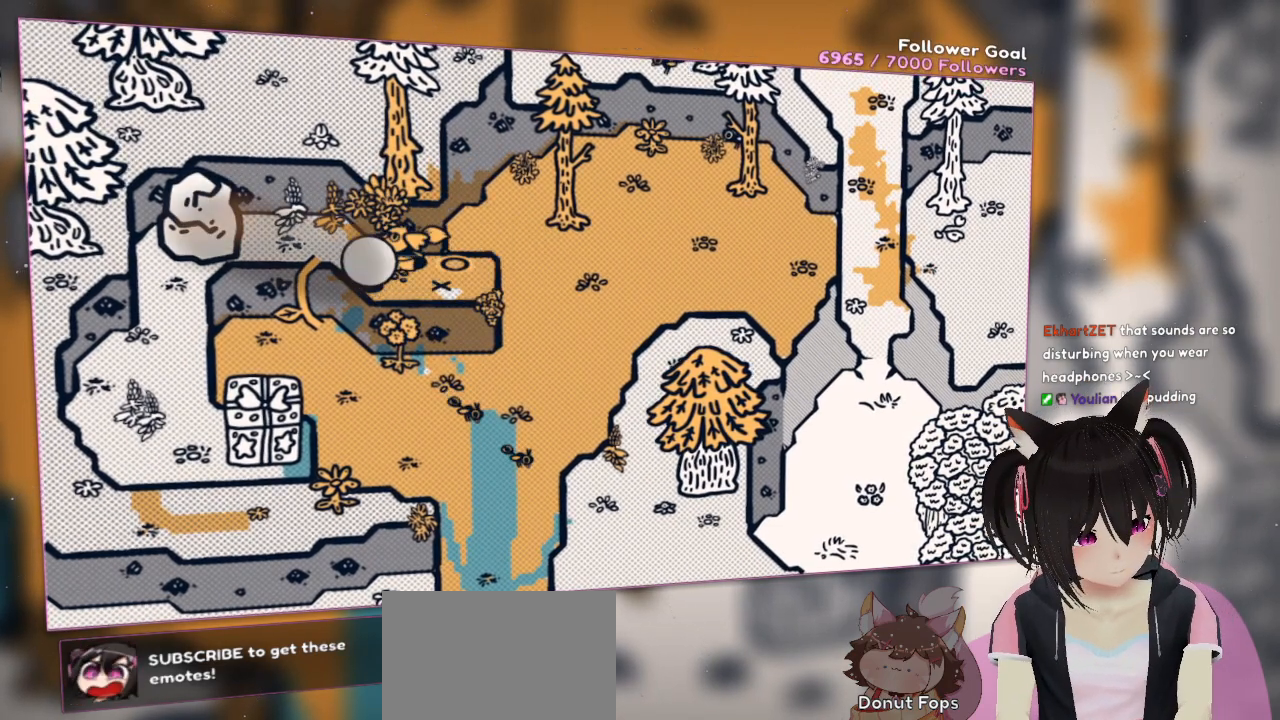
{"buttons": [], "left_stick": "up-left", "right_stick": "center", "events": []}
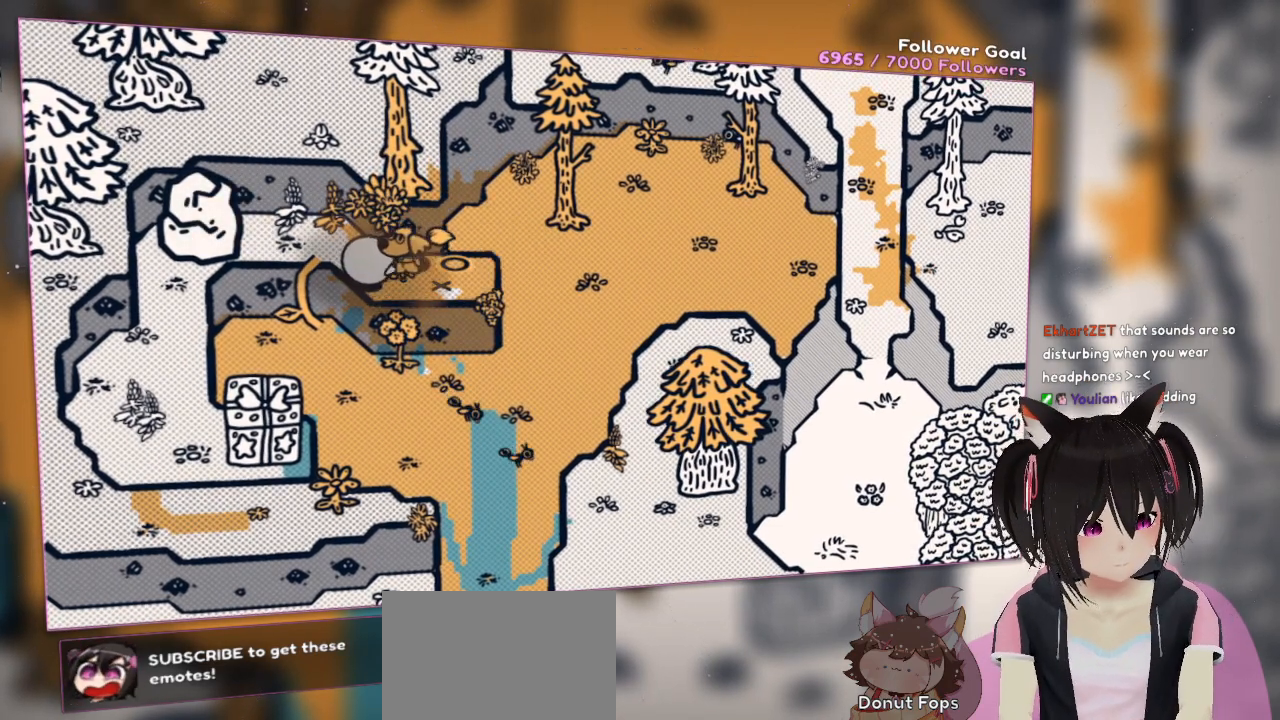
{"buttons": [], "left_stick": "up-left", "right_stick": "center", "events": [[100, "left_stick", "down-left"], [267, "left_stick", "up-left"]]}
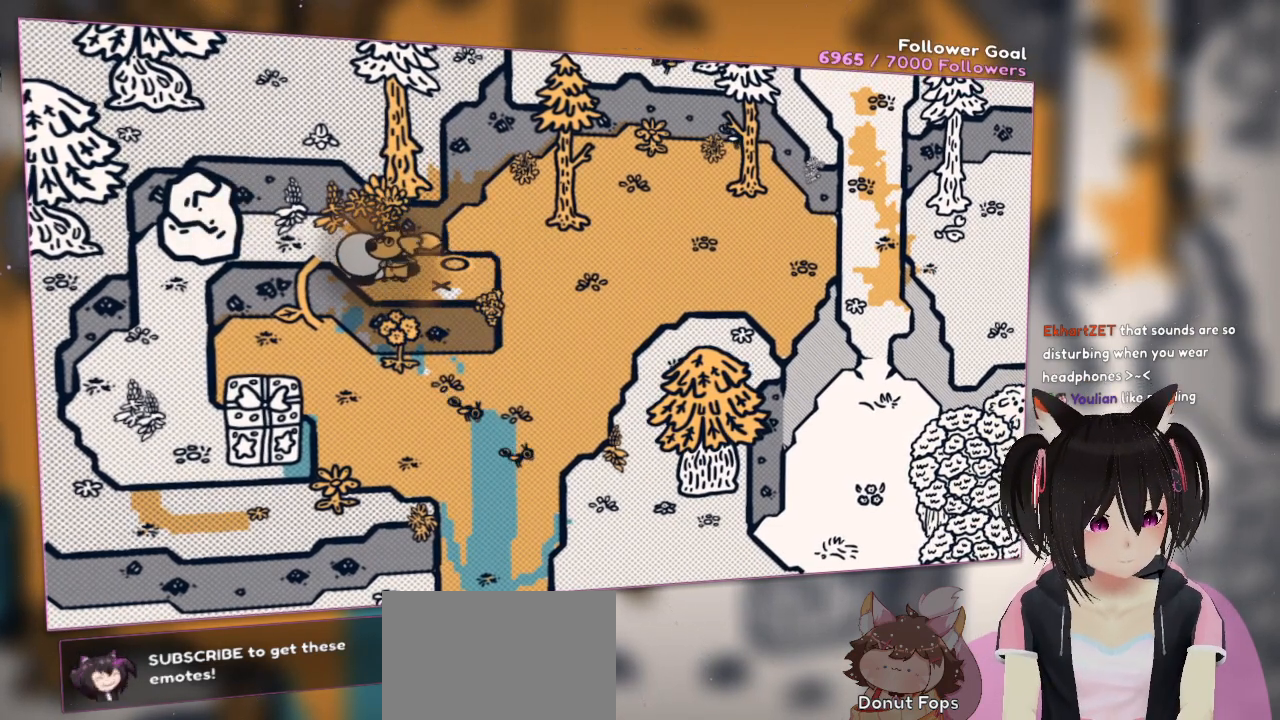
{"buttons": [], "left_stick": "up-left", "right_stick": "center", "events": [[167, "left_stick", "left"], [400, "left_stick", "up-left"]]}
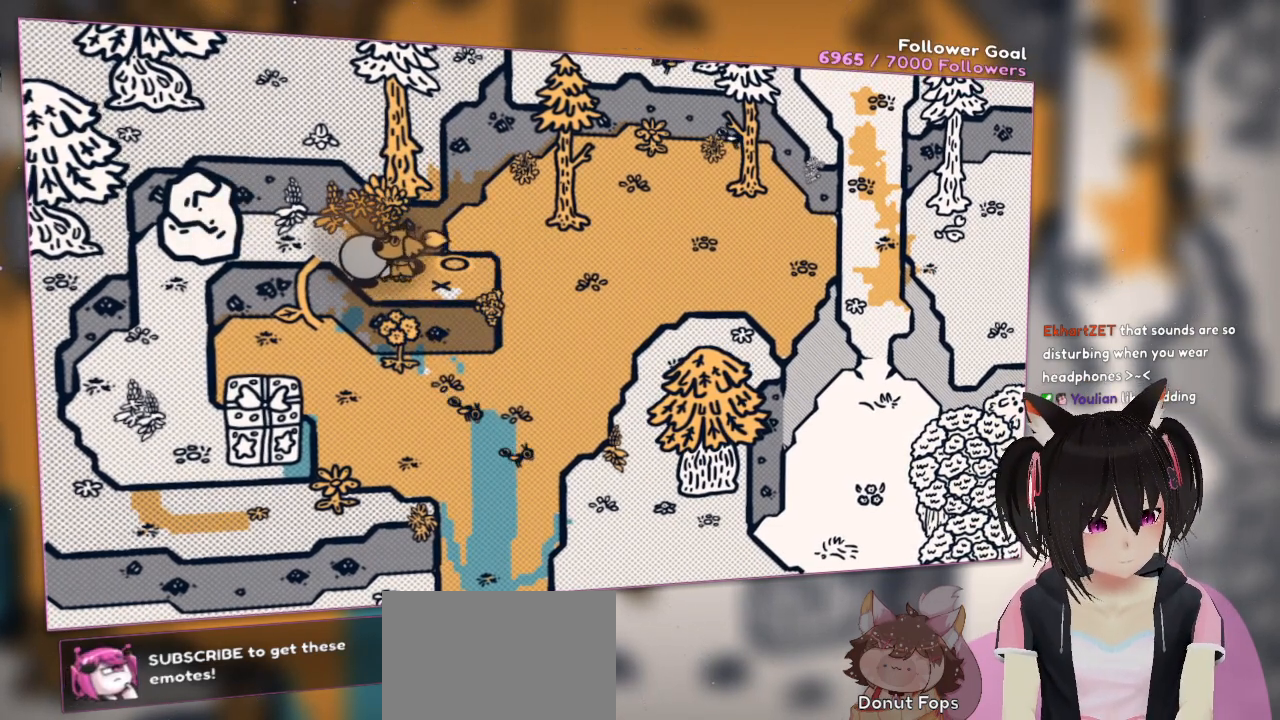
{"buttons": [], "left_stick": "center", "right_stick": "left", "events": [[67, "left_stick", "down-left"], [267, "left_stick", "center"], [300, "right_stick", "left"]]}
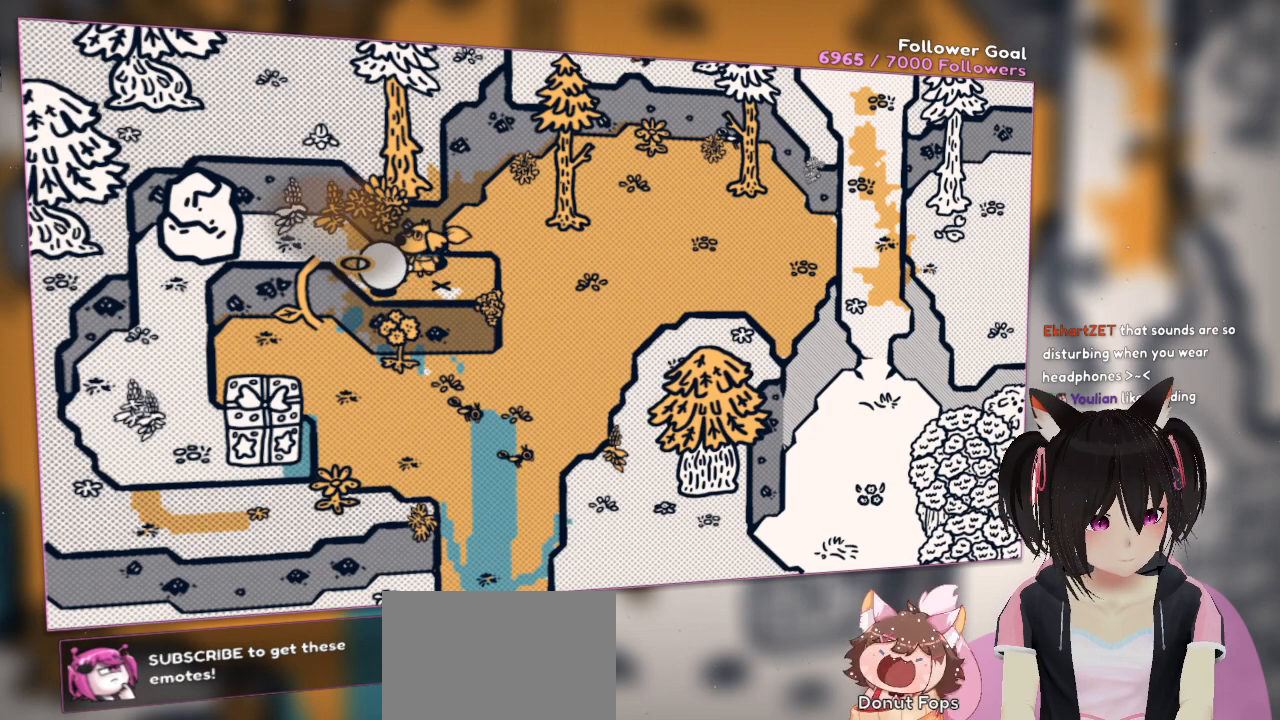
{"buttons": [], "left_stick": "left", "right_stick": "center", "events": [[67, "left_stick", "down"], [100, "right_stick", "center"], [200, "left_stick", "down-right"], [400, "left_stick", "left"]]}
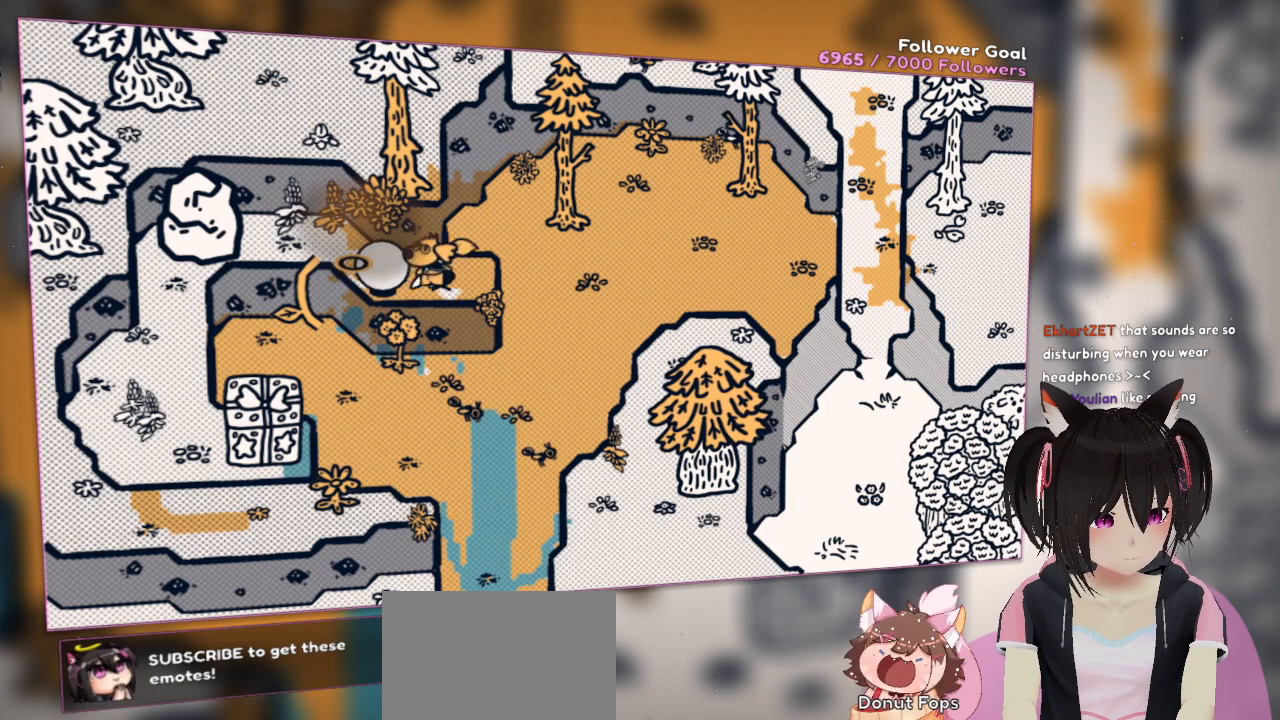
{"buttons": [], "left_stick": "down-left", "right_stick": "center", "events": [[467, "left_stick", "down-left"]]}
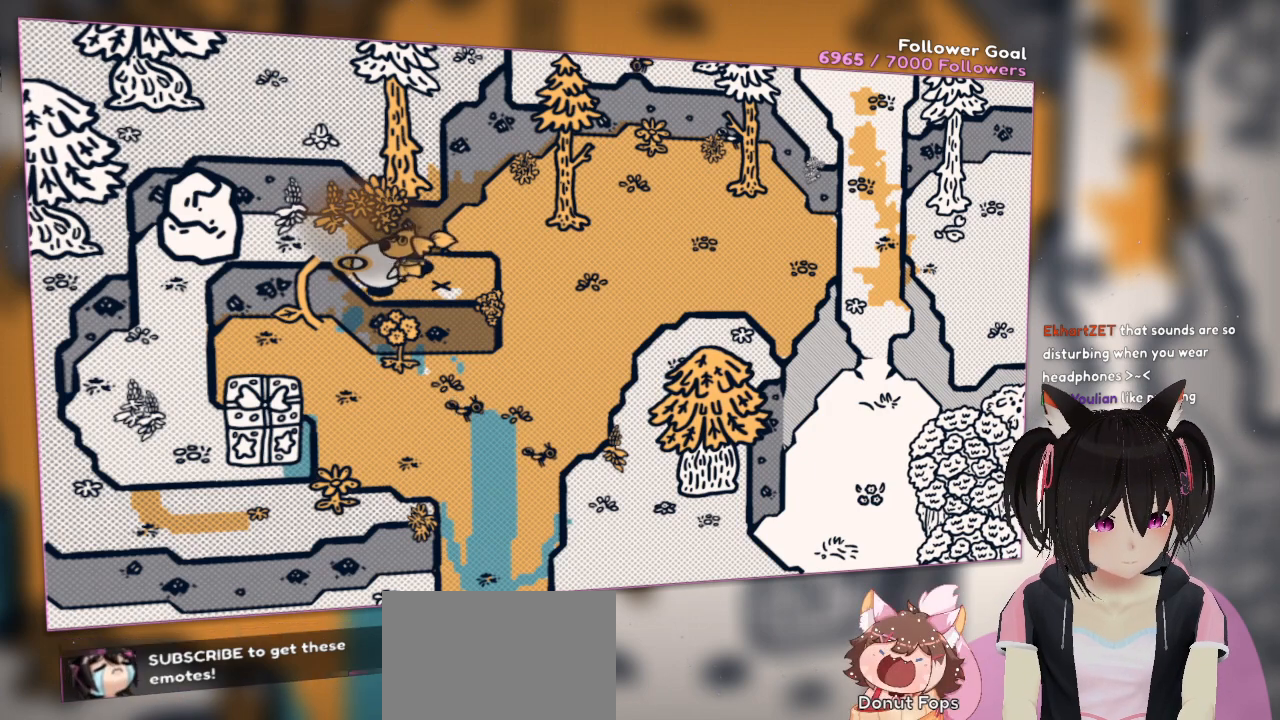
{"buttons": [], "left_stick": "center", "right_stick": "center", "events": [[367, "left_stick", "down"], [467, "left_stick", "center"]]}
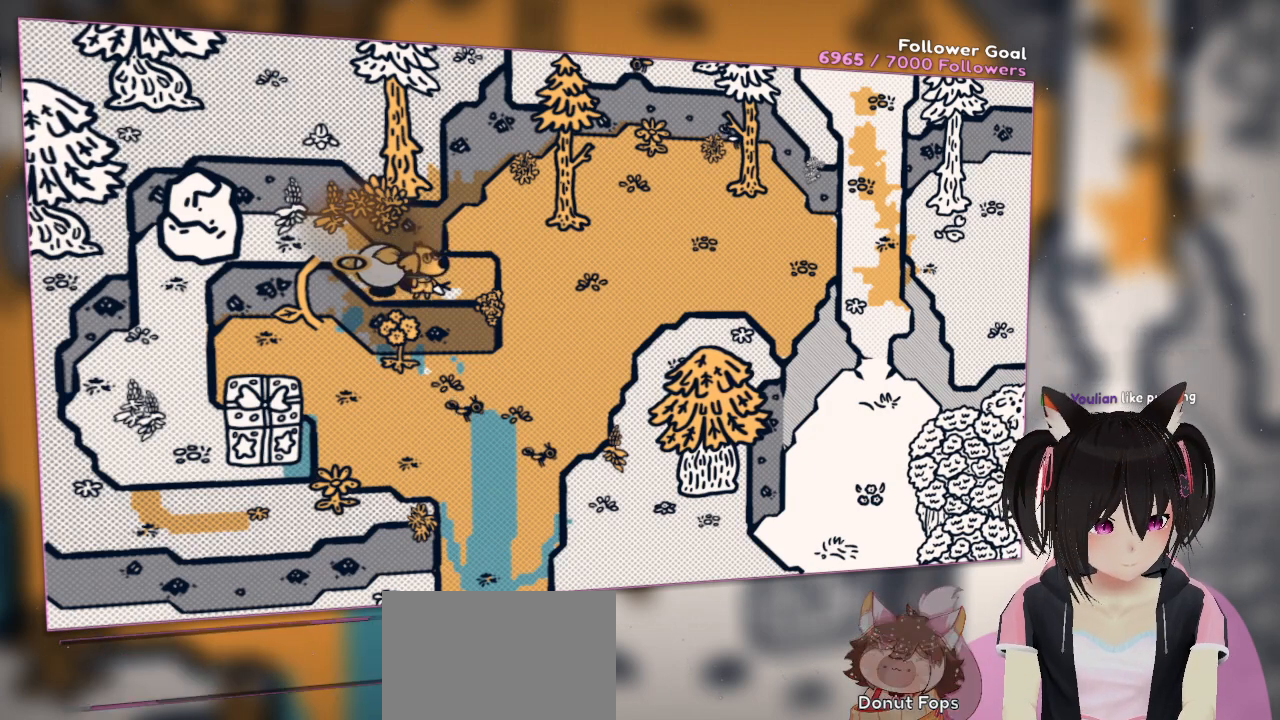
{"buttons": [], "left_stick": "center", "right_stick": "center", "events": [[200, "left_stick", "left"], [500, "left_stick", "center"]]}